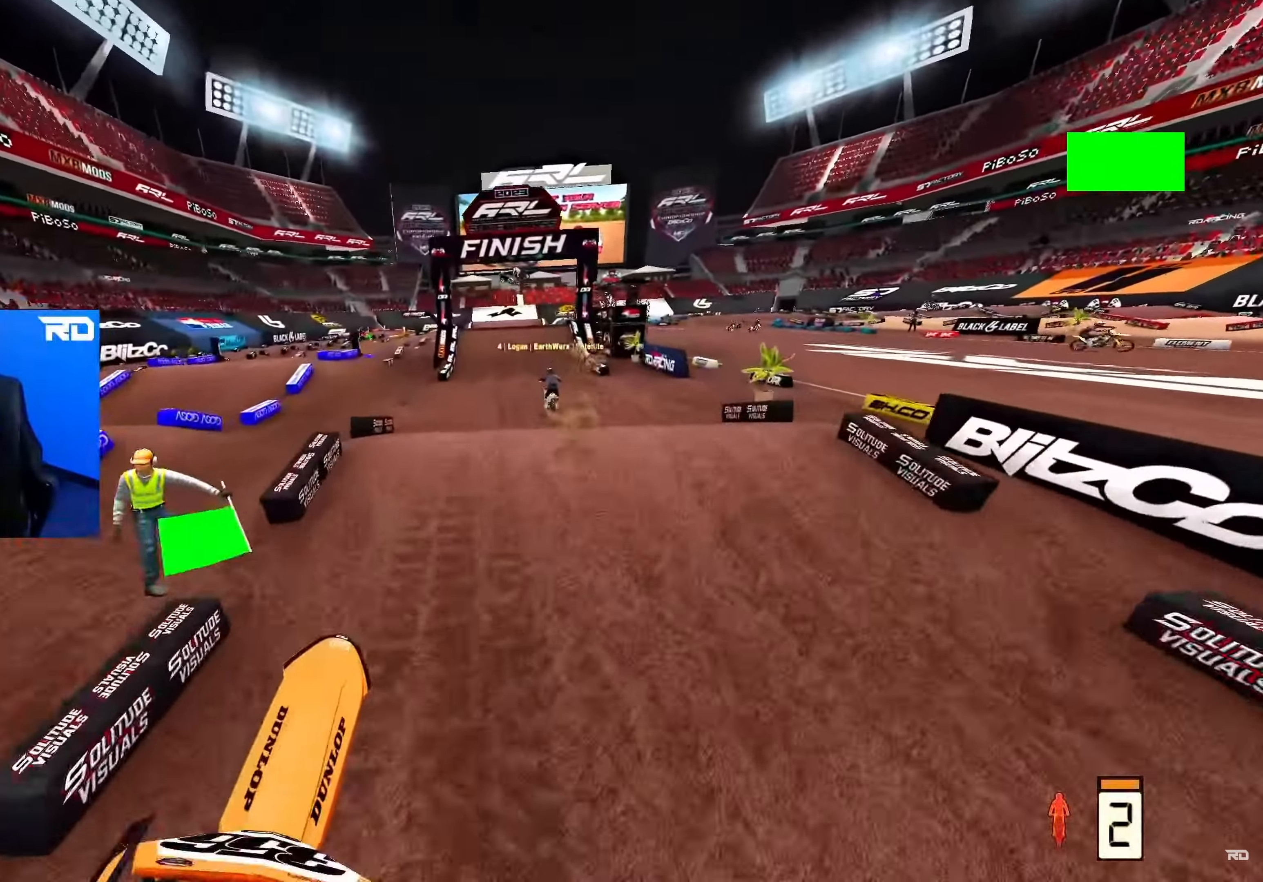
Gameplay with a controller (Xbox layout); each line is a JSON object with the inputs held at the frame after it. "events" lists button and stick changes between this image and that frame as [ms after this image, input, new state], when the widget could be followed in between.
{"buttons": ["R2"], "left_stick": "center", "right_stick": "center", "events": [[217, "right_stick", "center"], [467, "left_stick", "center"]]}
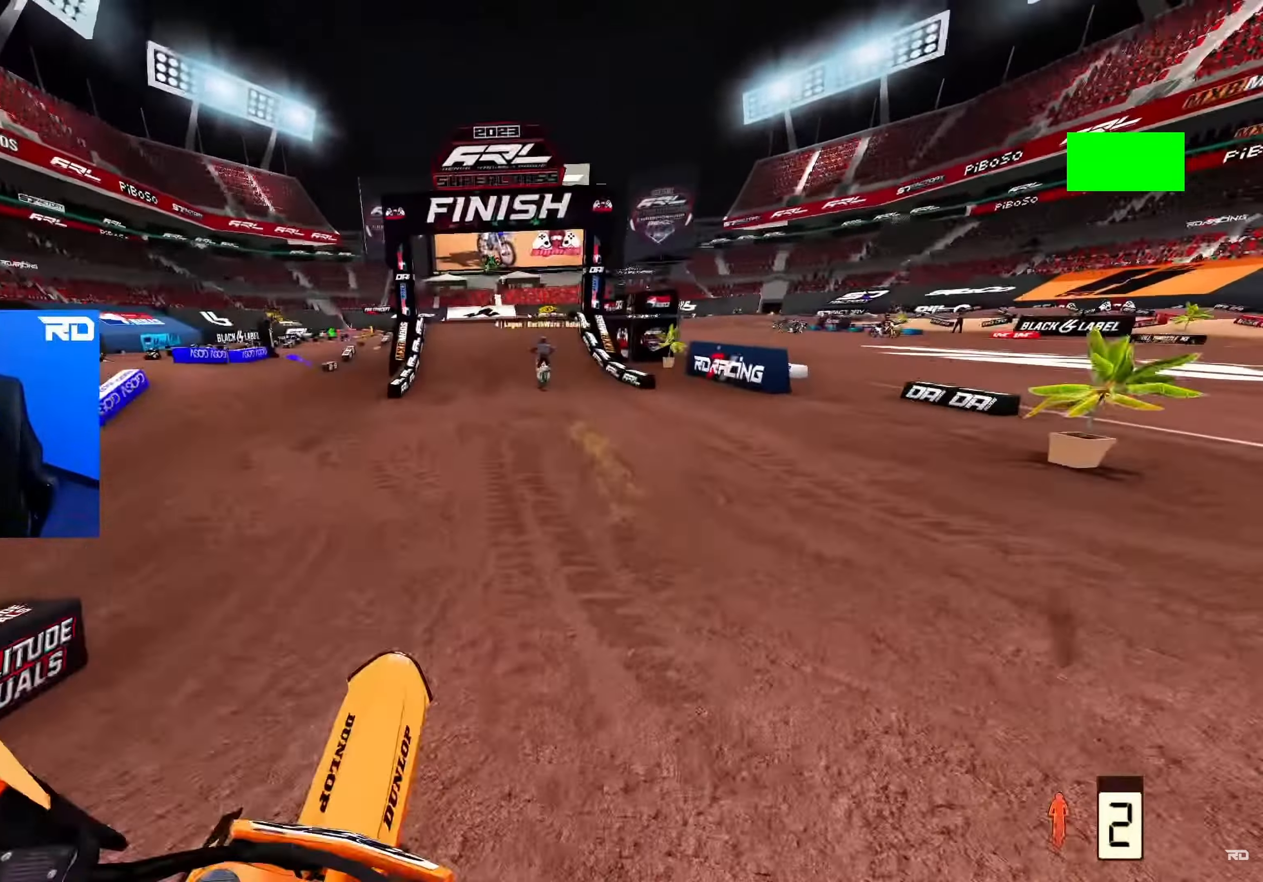
{"buttons": ["R2"], "left_stick": "center", "right_stick": "up", "events": [[50, "right_stick", "up"]]}
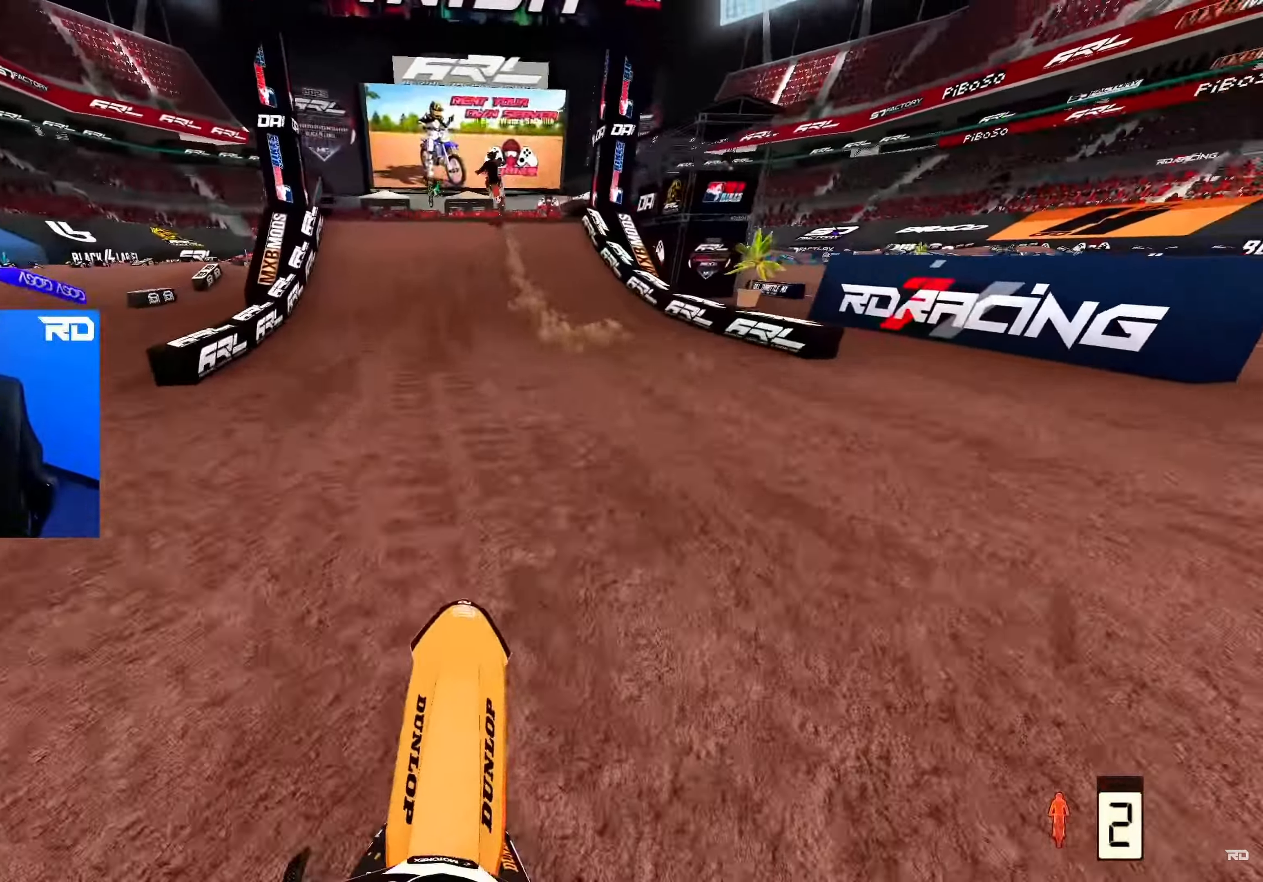
{"buttons": ["R2"], "left_stick": "up-left", "right_stick": "down", "events": [[17, "right_stick", "center"], [67, "Y", "down"], [233, "Y", "up"], [450, "left_stick", "up-left"], [500, "right_stick", "down"]]}
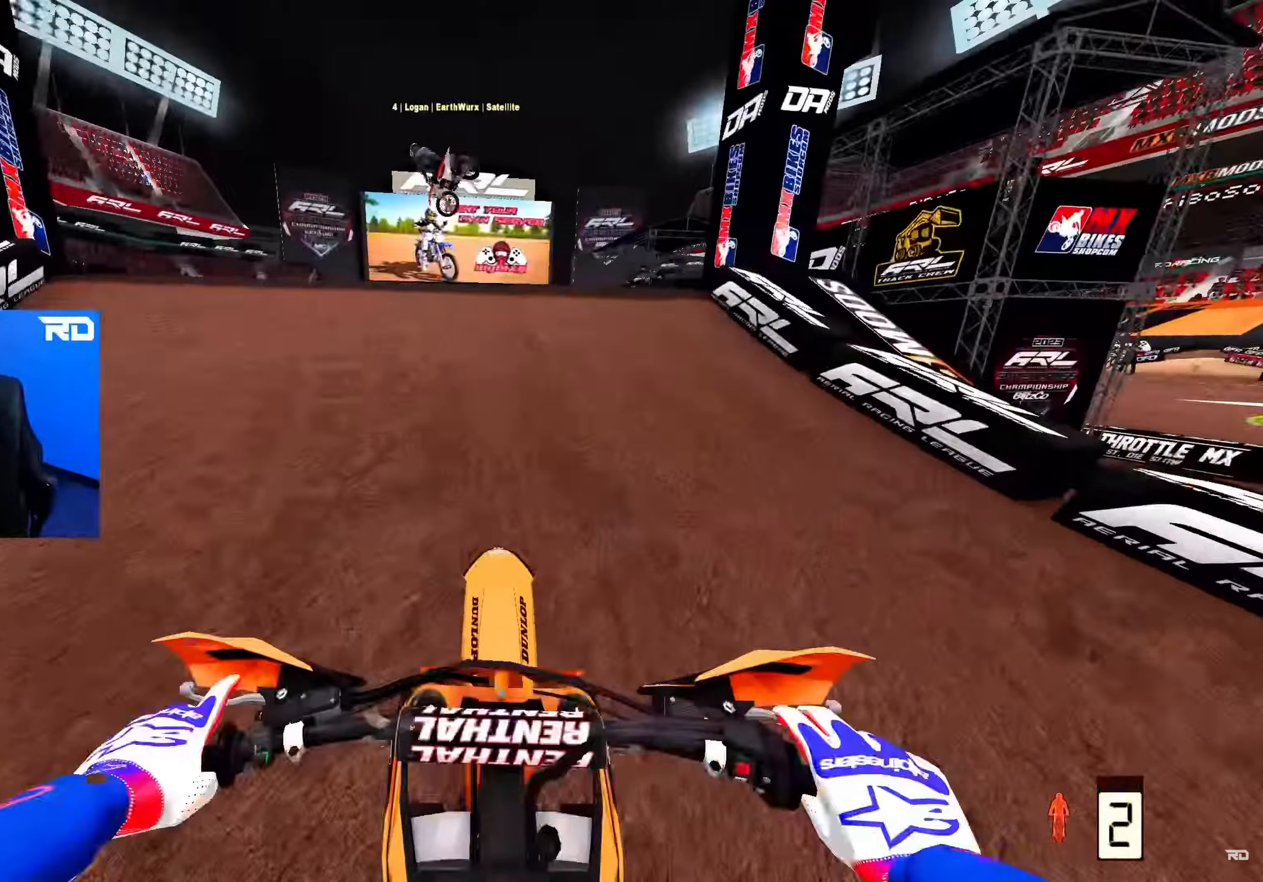
{"buttons": ["R2"], "left_stick": "up", "right_stick": "down", "events": [[33, "right_stick", "down-left"], [83, "R2", "up"], [233, "right_stick", "down"], [383, "left_stick", "up"], [417, "R2", "down"]]}
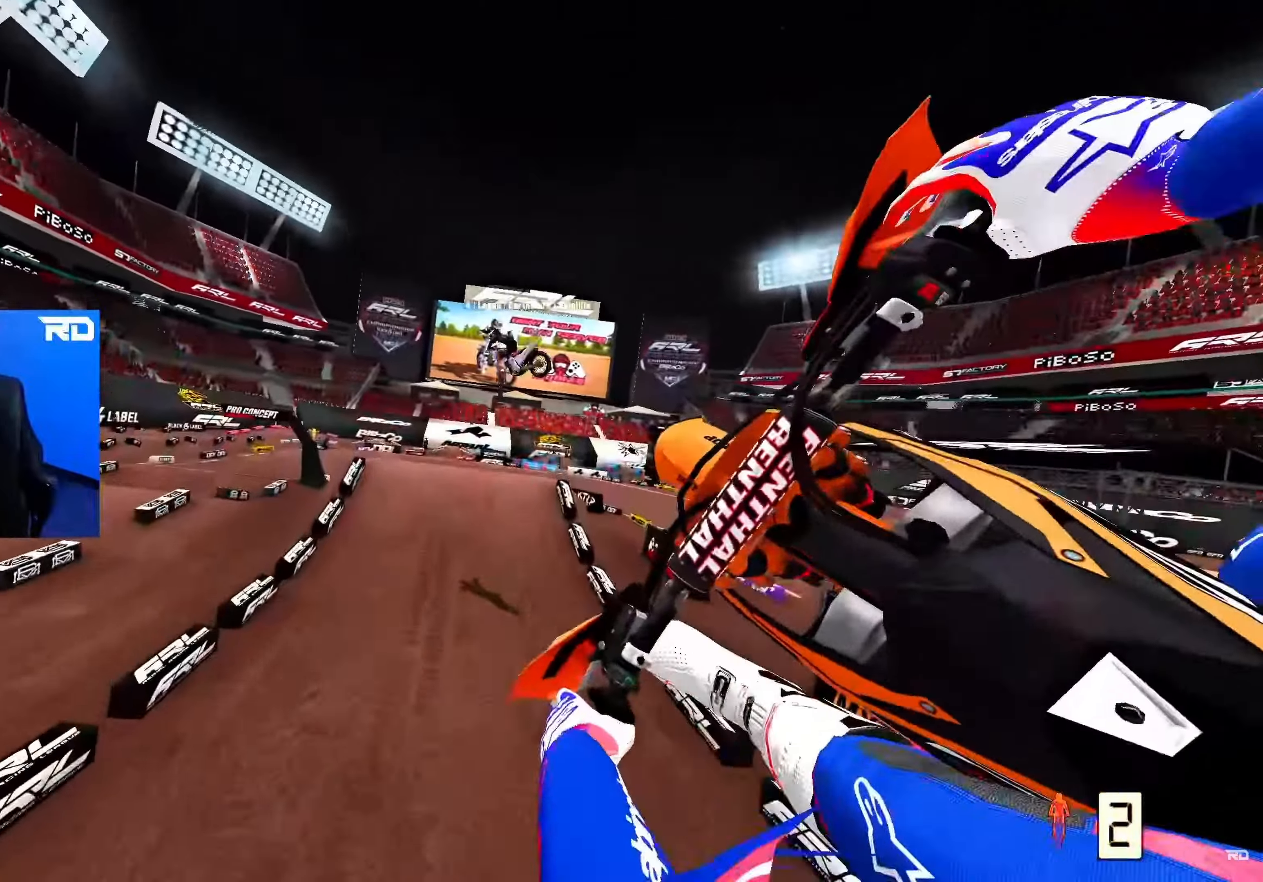
{"buttons": ["R2"], "left_stick": "up-left", "right_stick": "up", "events": [[83, "left_stick", "up-left"], [117, "right_stick", "center"], [133, "R2", "up"], [283, "right_stick", "up"], [300, "R2", "down"]]}
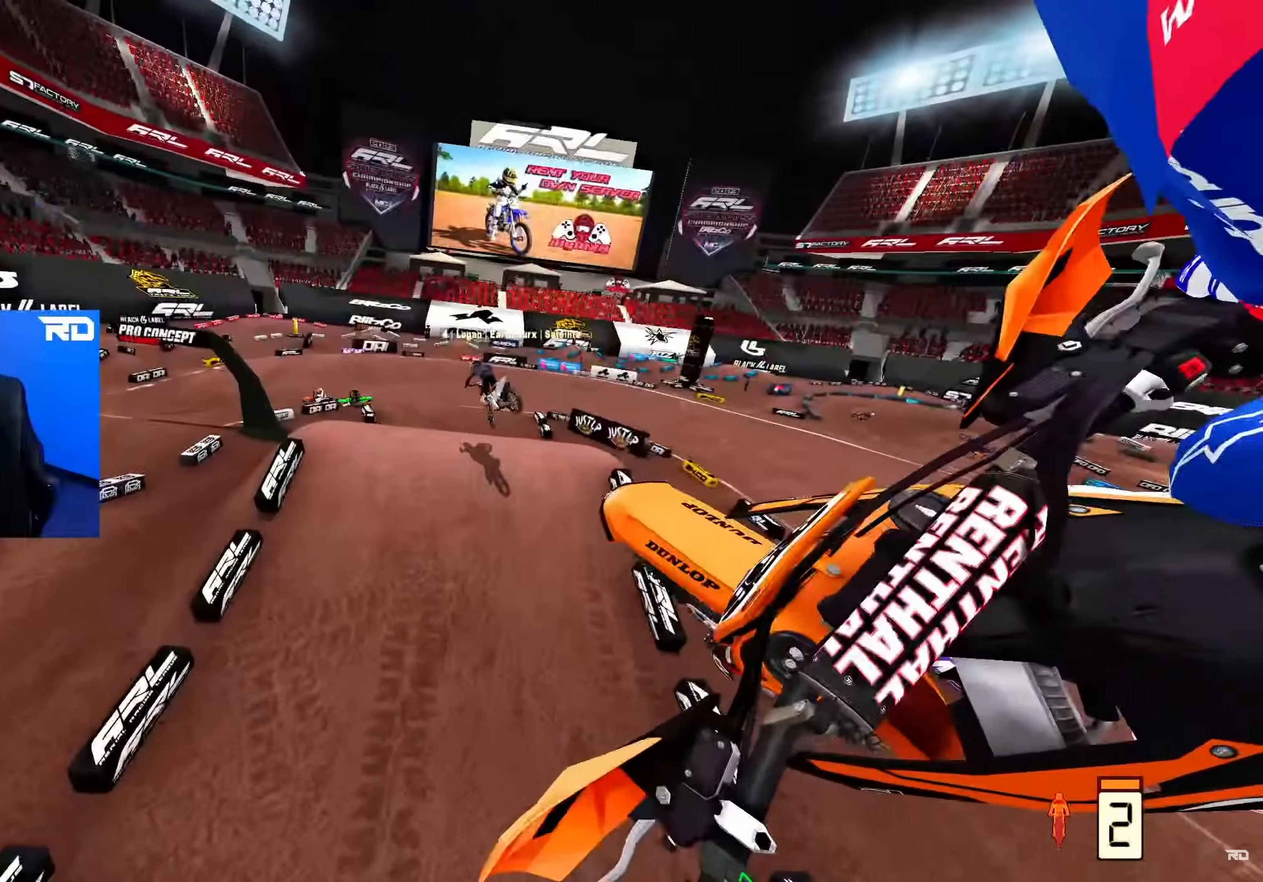
{"buttons": ["R2"], "left_stick": "up", "right_stick": "up", "events": [[250, "left_stick", "up"]]}
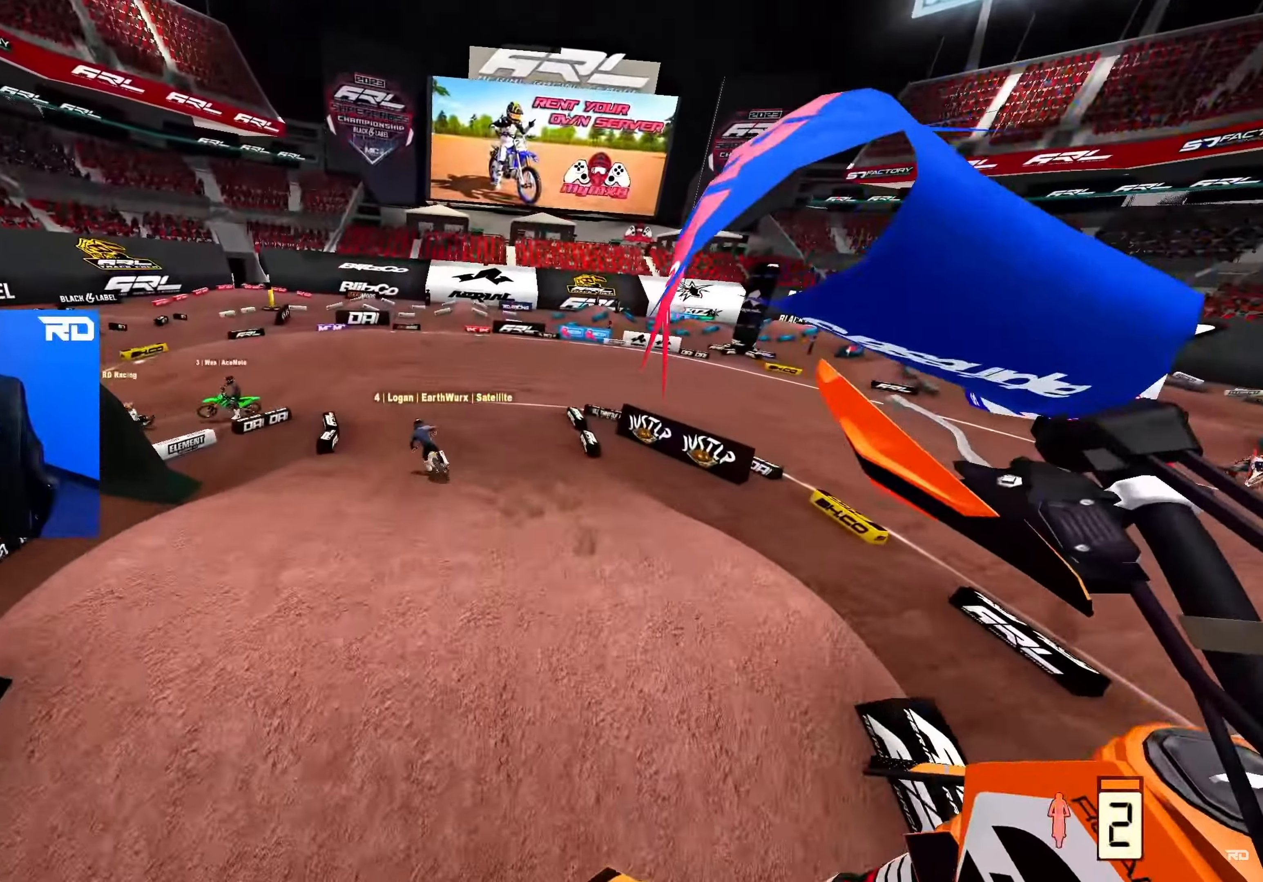
{"buttons": [], "left_stick": "up-left", "right_stick": "down", "events": [[33, "left_stick", "up-left"], [117, "right_stick", "center"], [317, "R2", "up"], [417, "right_stick", "down"]]}
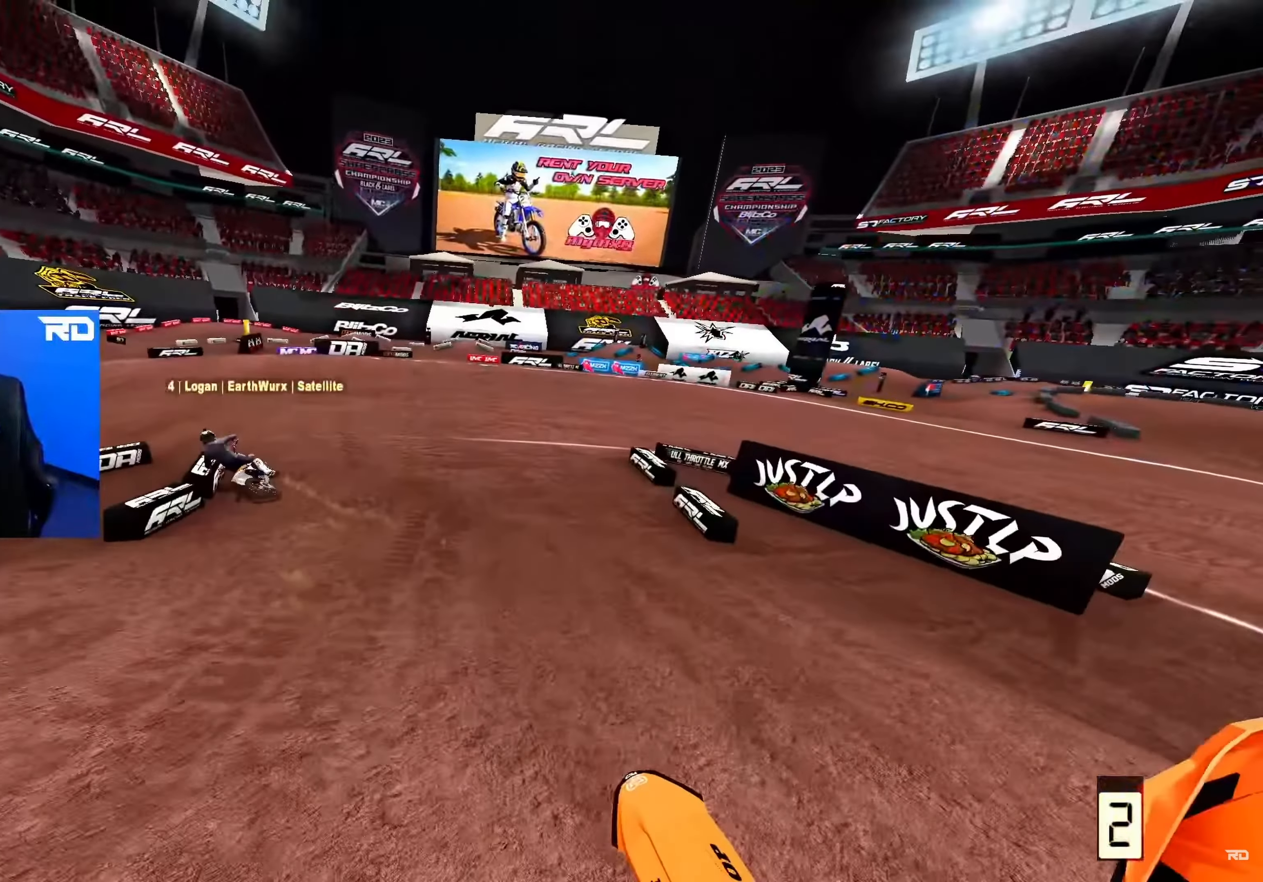
{"buttons": ["L2"], "left_stick": "up-left", "right_stick": "down", "events": [[200, "L2", "down"]]}
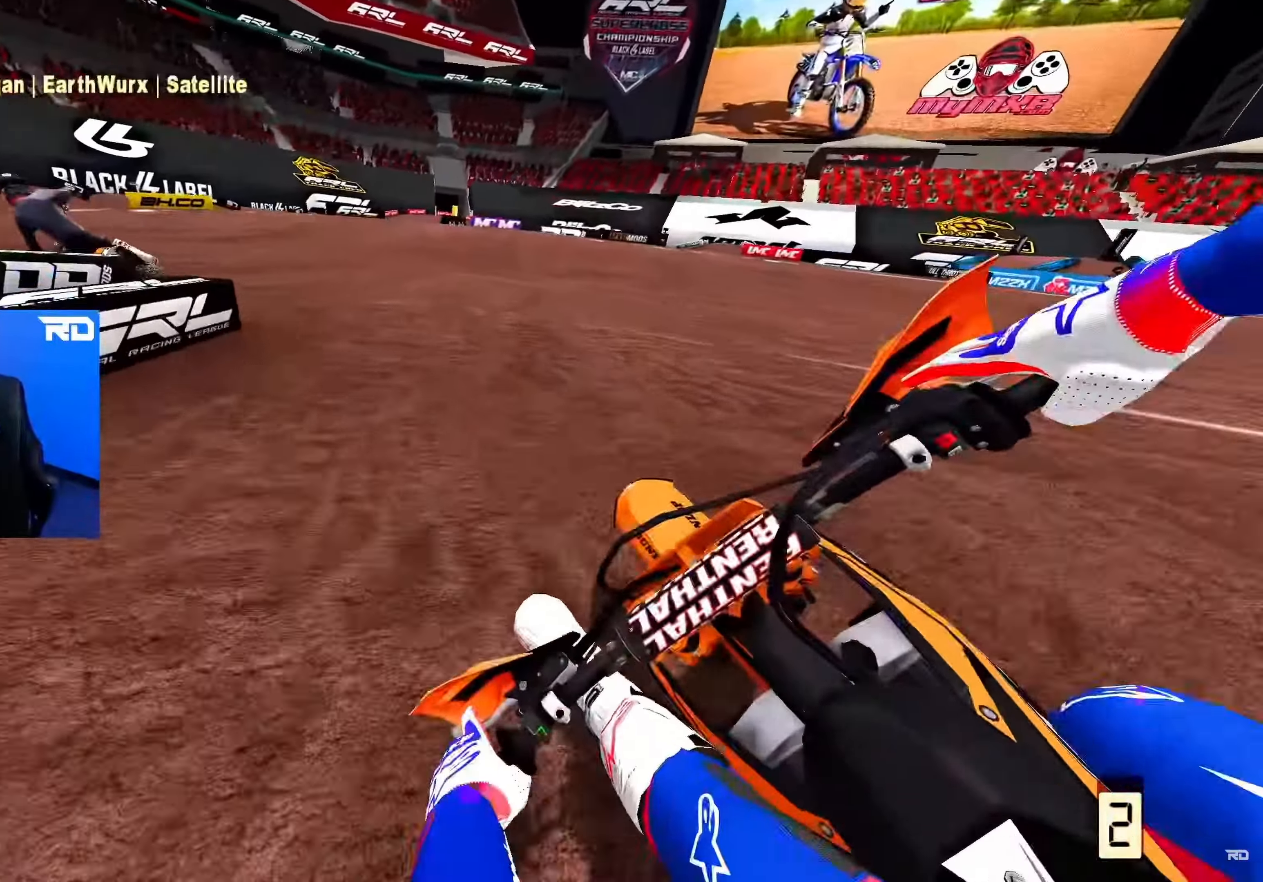
{"buttons": ["L2"], "left_stick": "up-left", "right_stick": "down", "events": []}
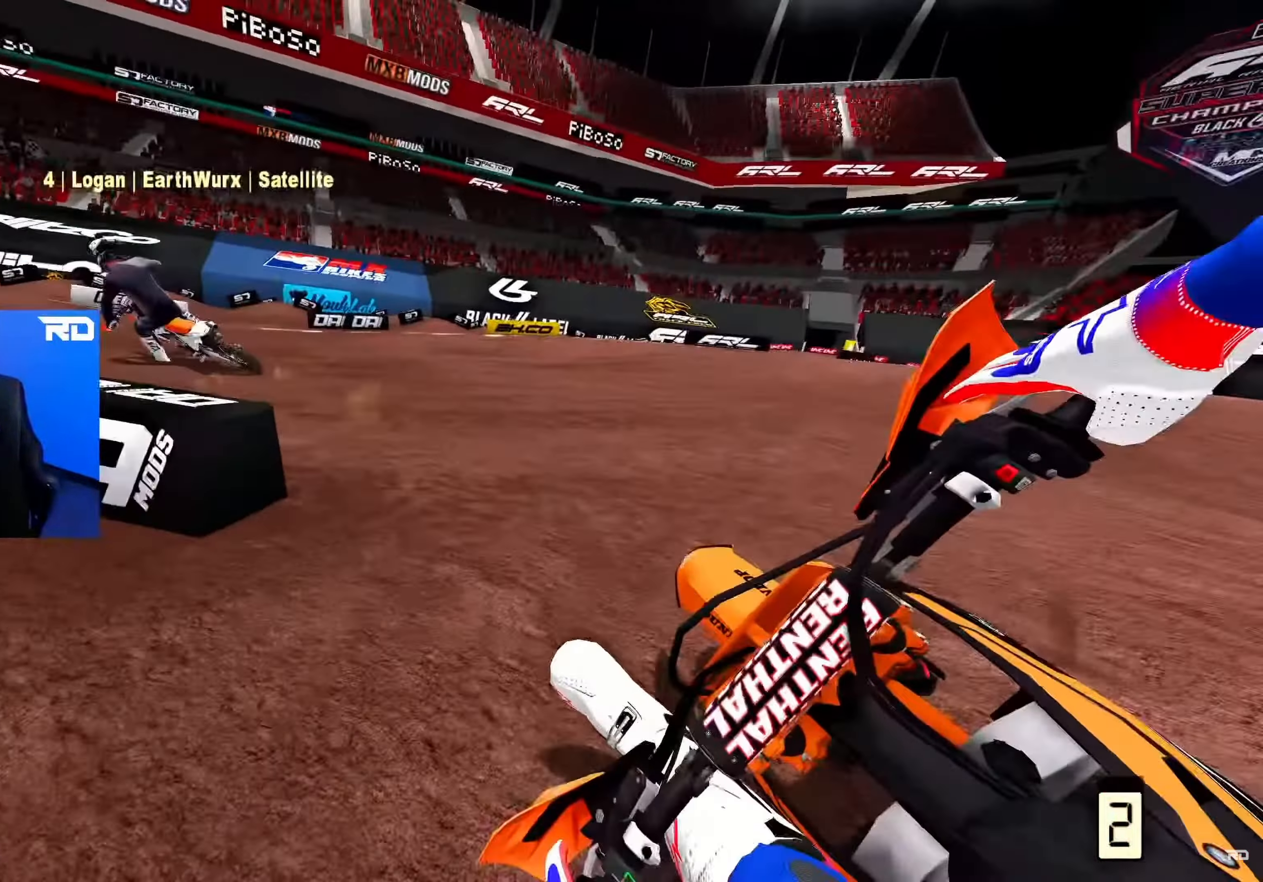
{"buttons": ["R2"], "left_stick": "up-left", "right_stick": "center"}
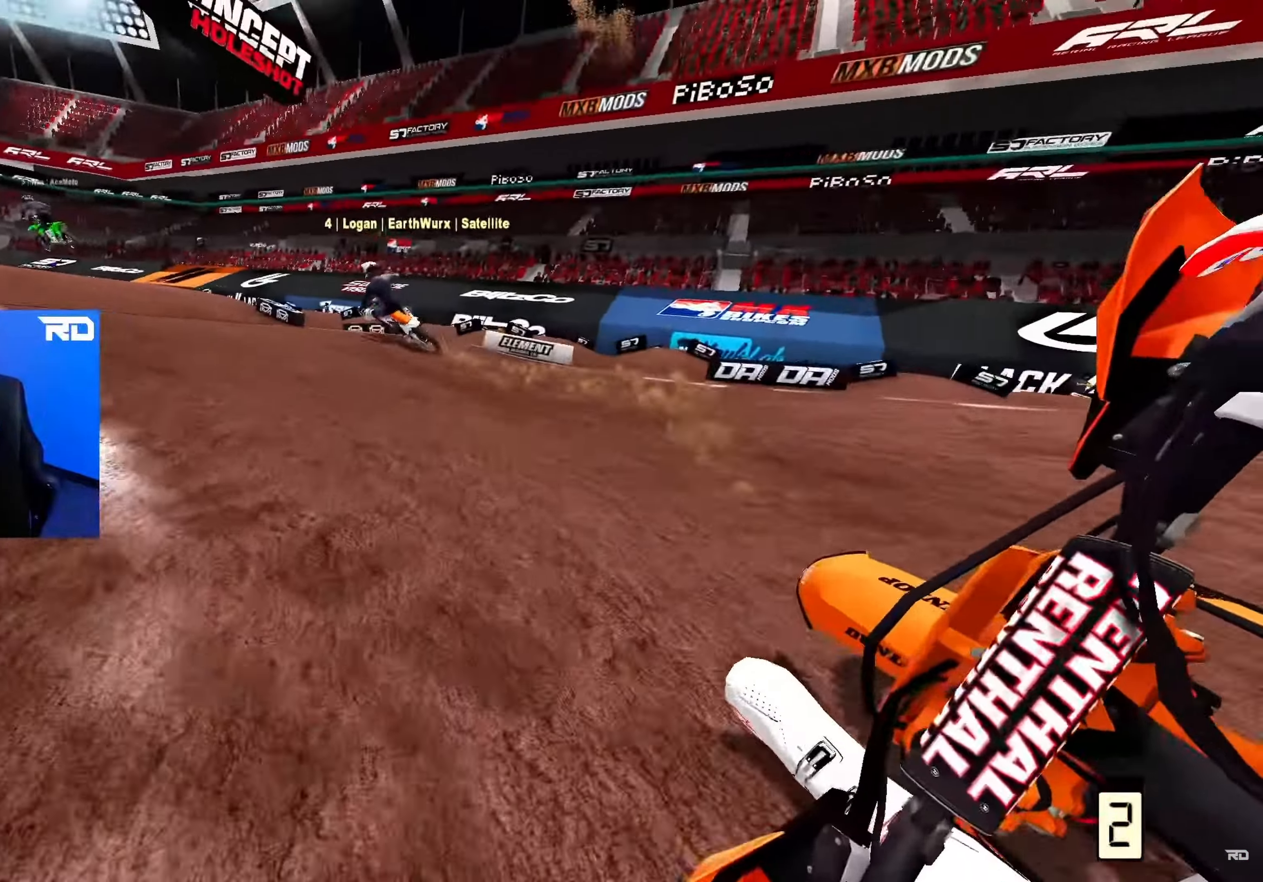
{"buttons": ["R2"], "left_stick": "up", "right_stick": "up-left", "events": [[50, "right_stick", "up"], [67, "left_stick", "up"], [250, "right_stick", "up-left"]]}
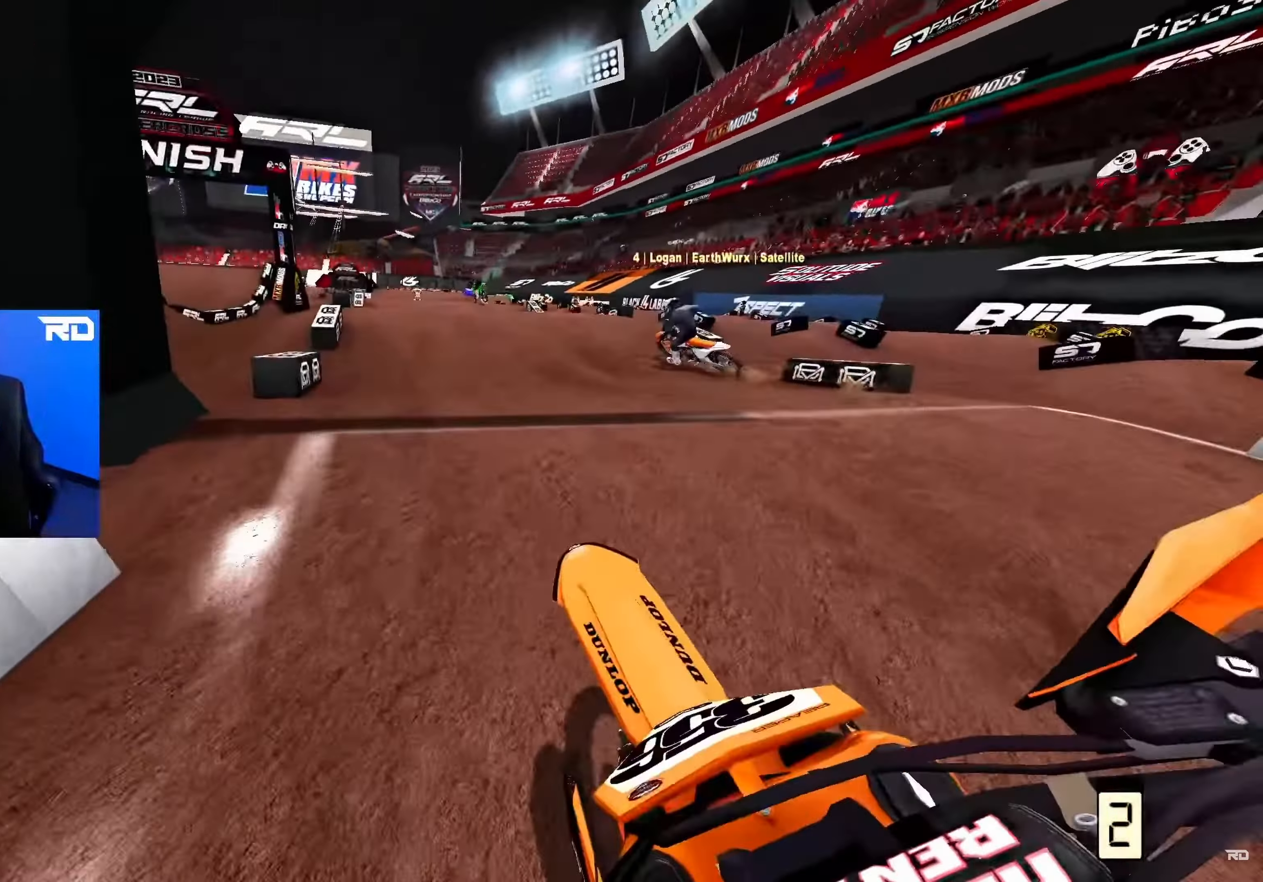
{"buttons": ["R2"], "left_stick": "center", "right_stick": "up", "events": [[83, "B", "down"], [117, "right_stick", "center"], [300, "B", "up"], [367, "left_stick", "center"], [367, "right_stick", "up"]]}
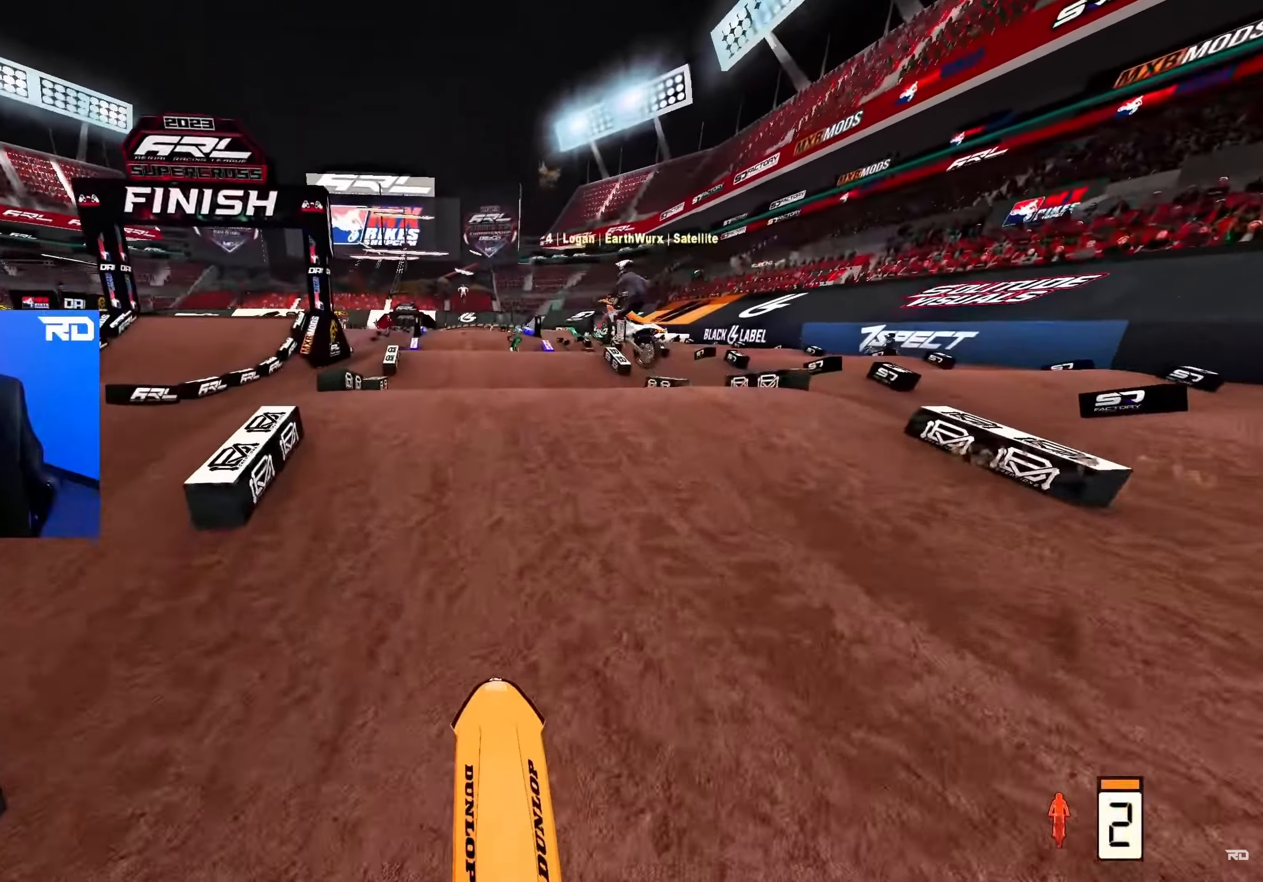
{"buttons": ["R2"], "left_stick": "center", "right_stick": "up", "events": [[33, "right_stick", "center"], [250, "right_stick", "up"]]}
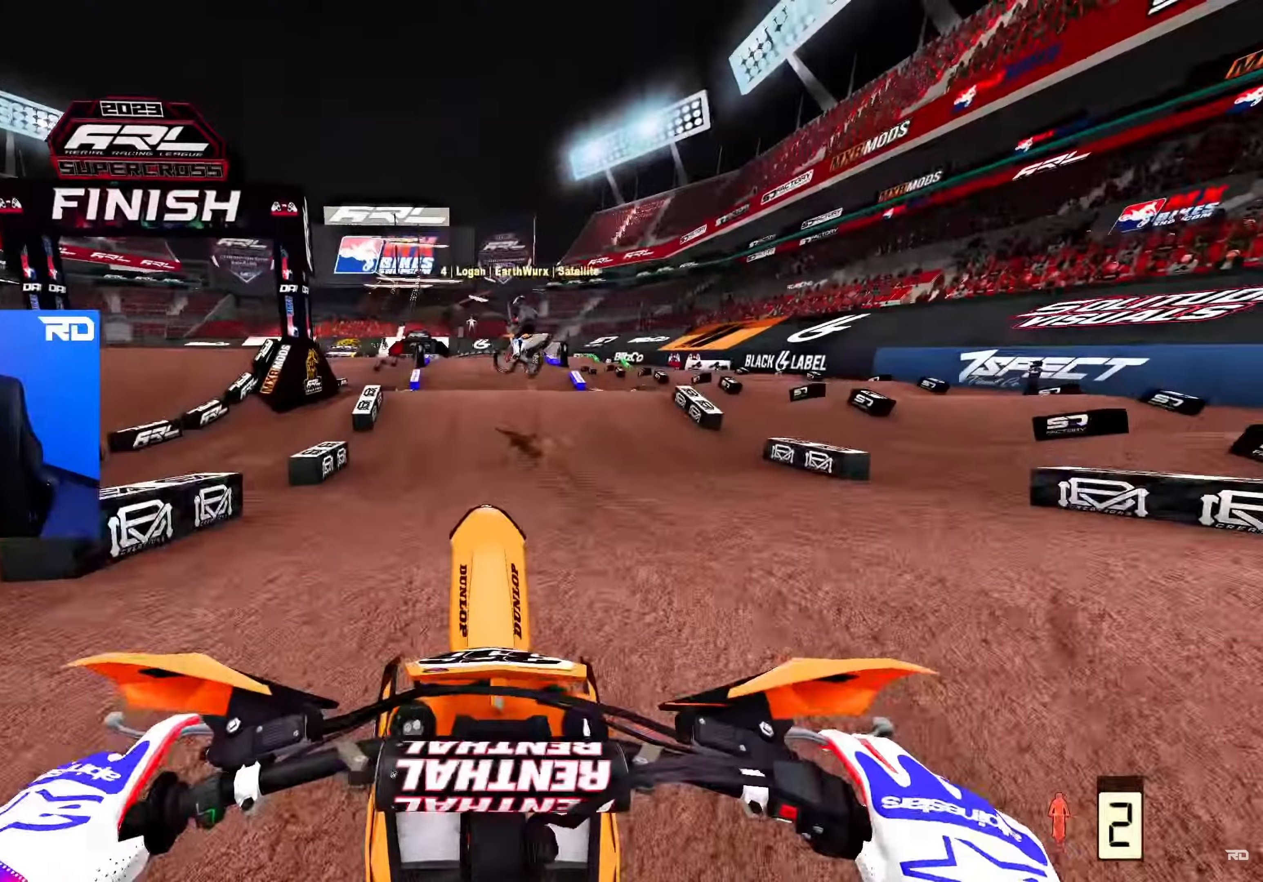
{"buttons": ["R2"], "left_stick": "up", "right_stick": "up-right", "events": [[83, "left_stick", "up"], [117, "R2", "up"], [400, "R2", "down"], [433, "right_stick", "up-right"]]}
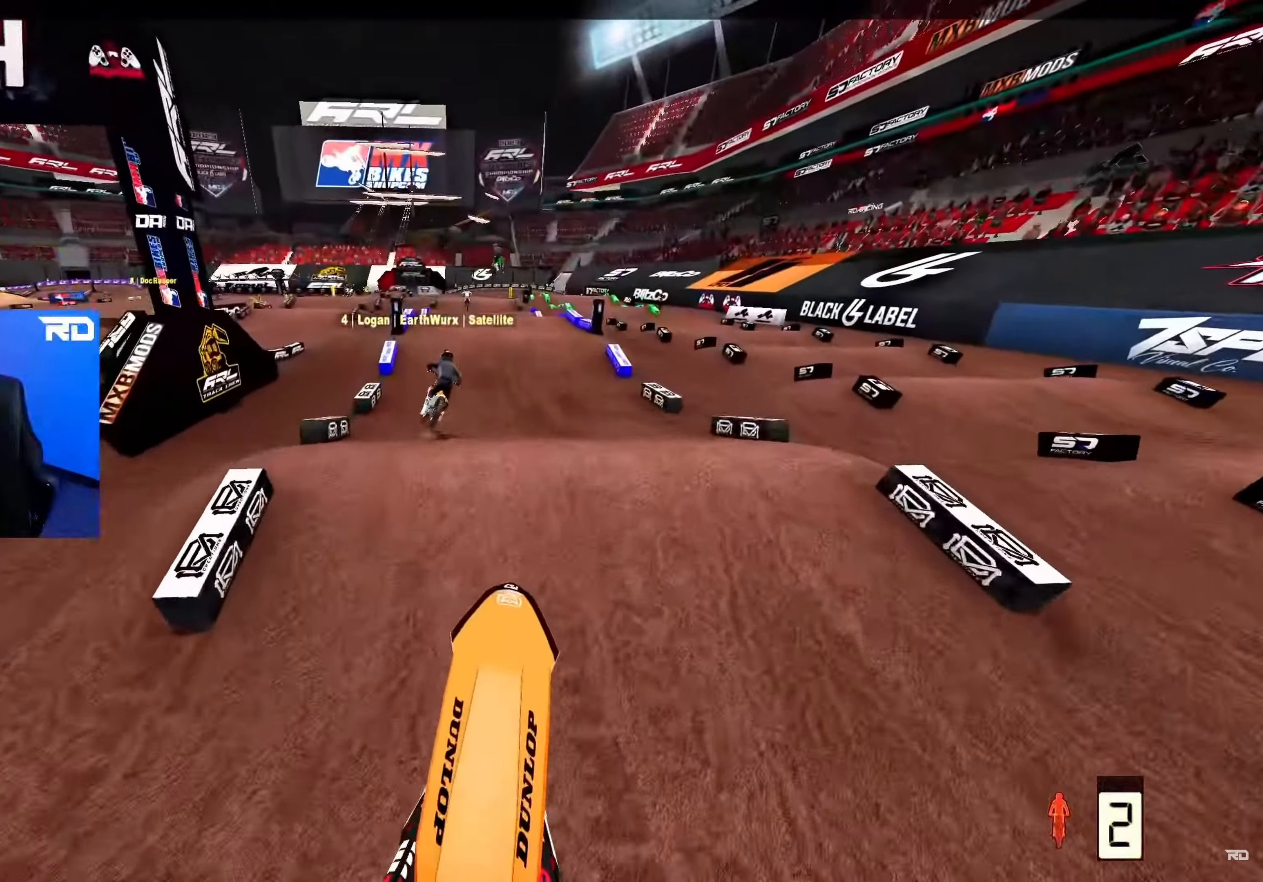
{"buttons": ["R2"], "left_stick": "center", "right_stick": "center", "events": [[50, "right_stick", "center"], [117, "right_stick", "down"], [283, "left_stick", "center"], [400, "right_stick", "center"]]}
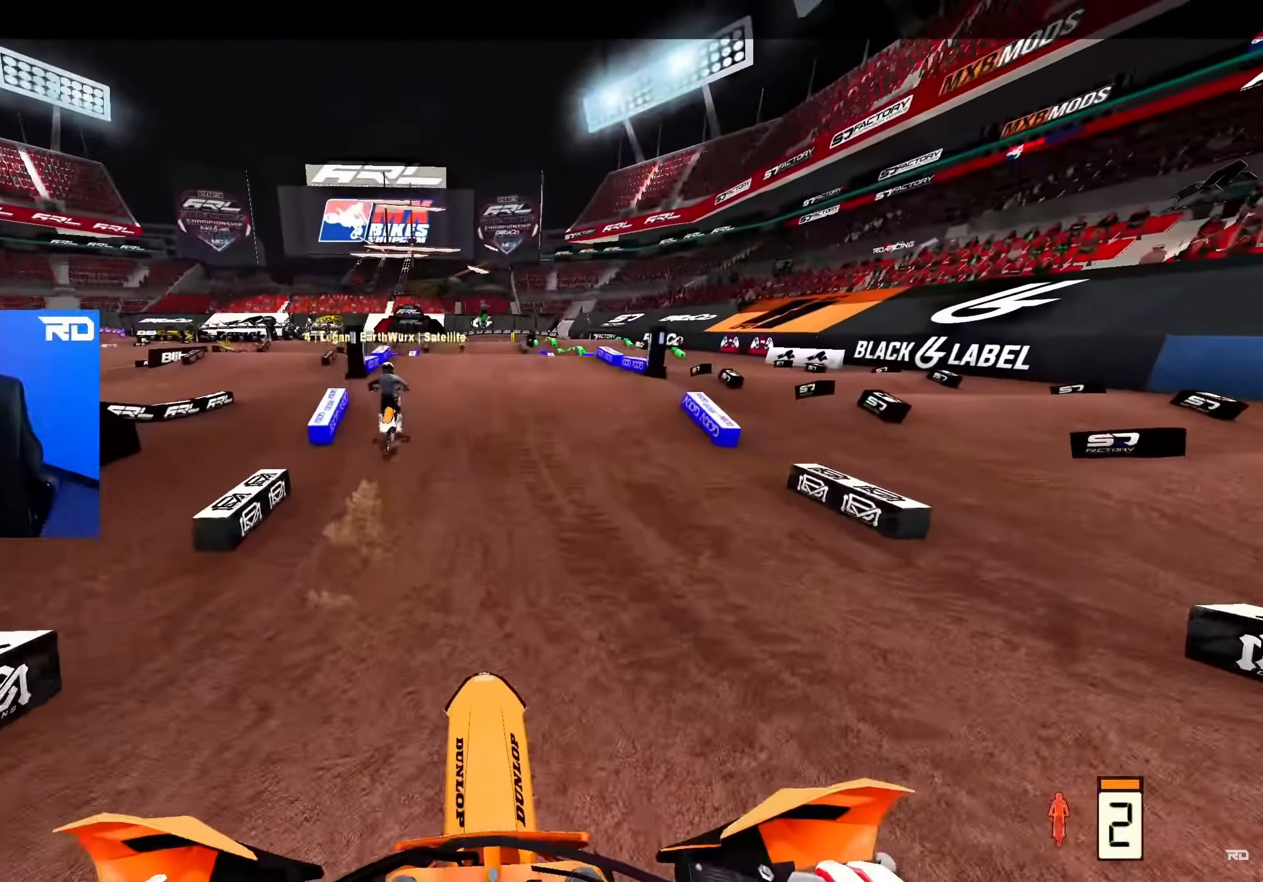
{"buttons": ["R2"], "left_stick": "center", "right_stick": "up", "events": [[200, "right_stick", "up"]]}
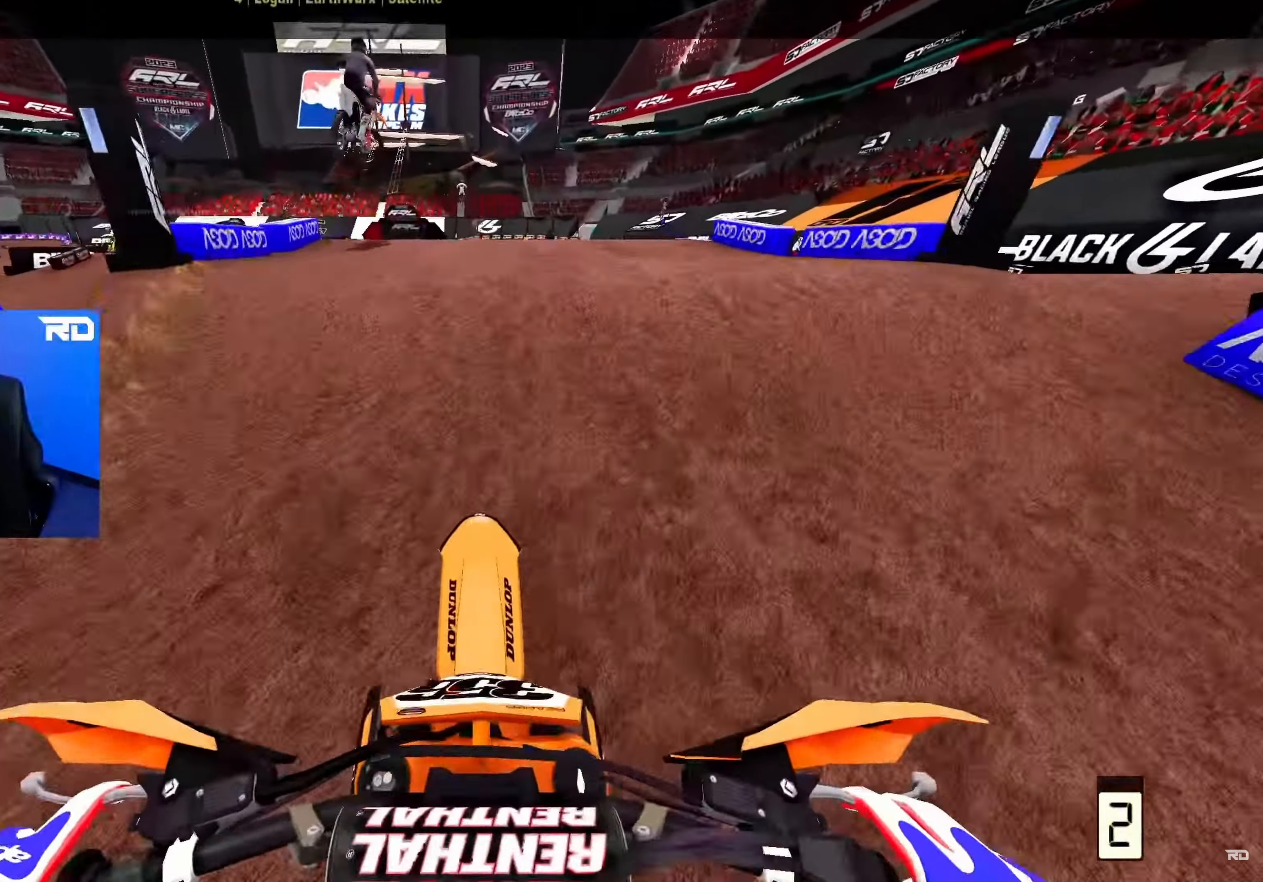
{"buttons": ["R2"], "left_stick": "up", "right_stick": "down", "events": [[83, "left_stick", "up"], [83, "right_stick", "center"], [133, "right_stick", "down"], [167, "R2", "up"], [417, "R2", "down"]]}
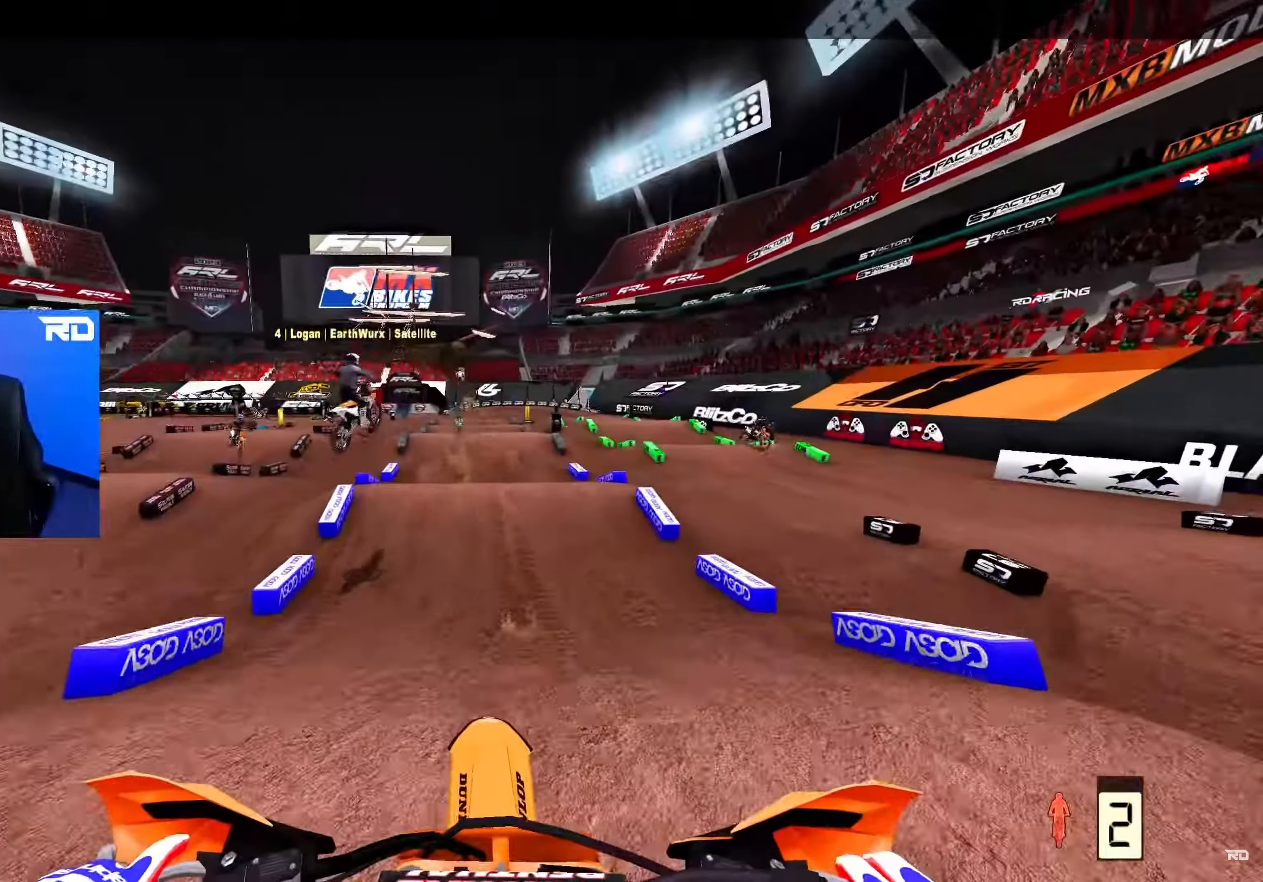
{"buttons": ["R2"], "left_stick": "up", "right_stick": "center", "events": [[333, "right_stick", "center"]]}
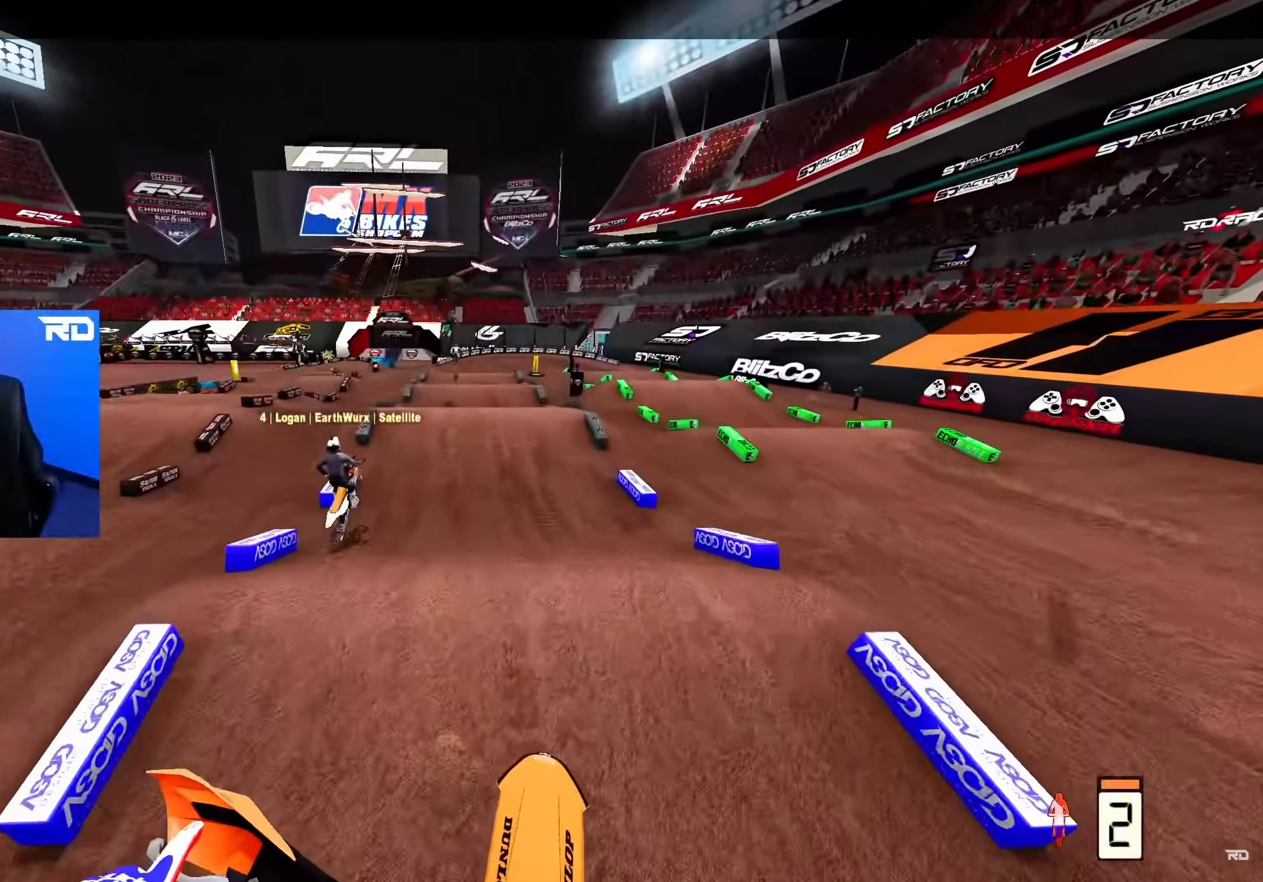
{"buttons": ["R2"], "left_stick": "center", "right_stick": "center", "events": [[167, "left_stick", "center"]]}
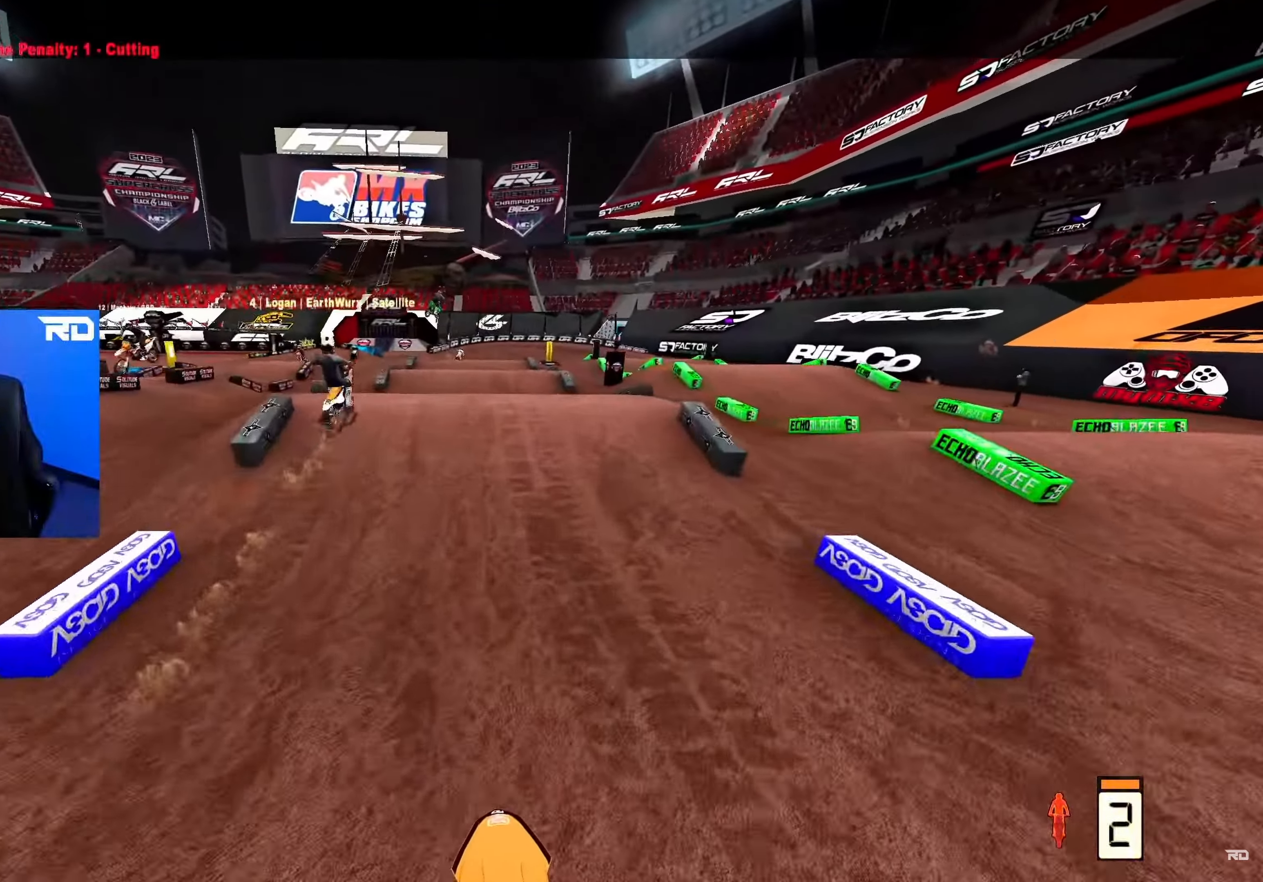
{"buttons": ["R2"], "left_stick": "center", "right_stick": "up", "events": [[250, "right_stick", "up"]]}
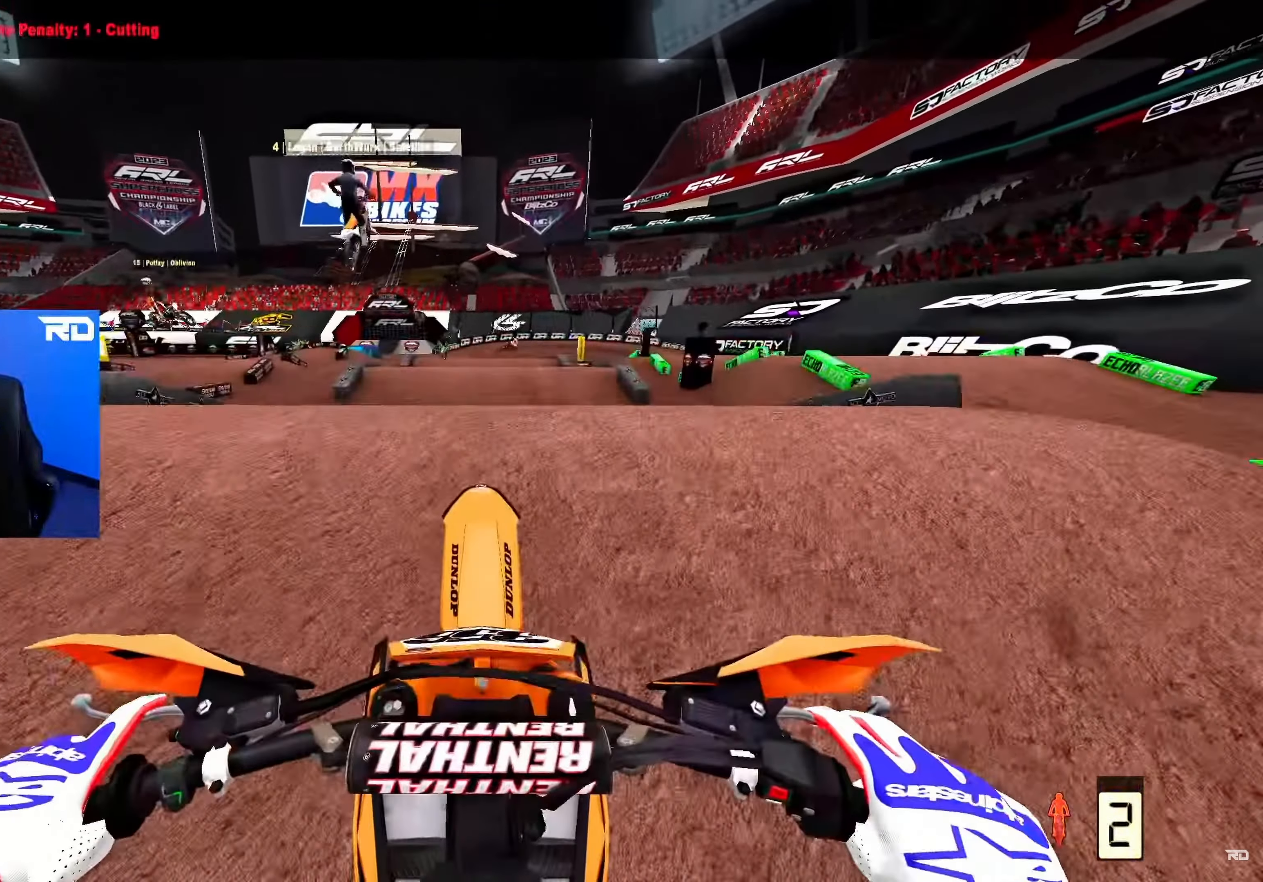
{"buttons": ["L2"], "left_stick": "up", "right_stick": "up-right", "events": [[250, "left_stick", "up"], [283, "R2", "up"], [467, "L2", "down"], [500, "right_stick", "up-right"]]}
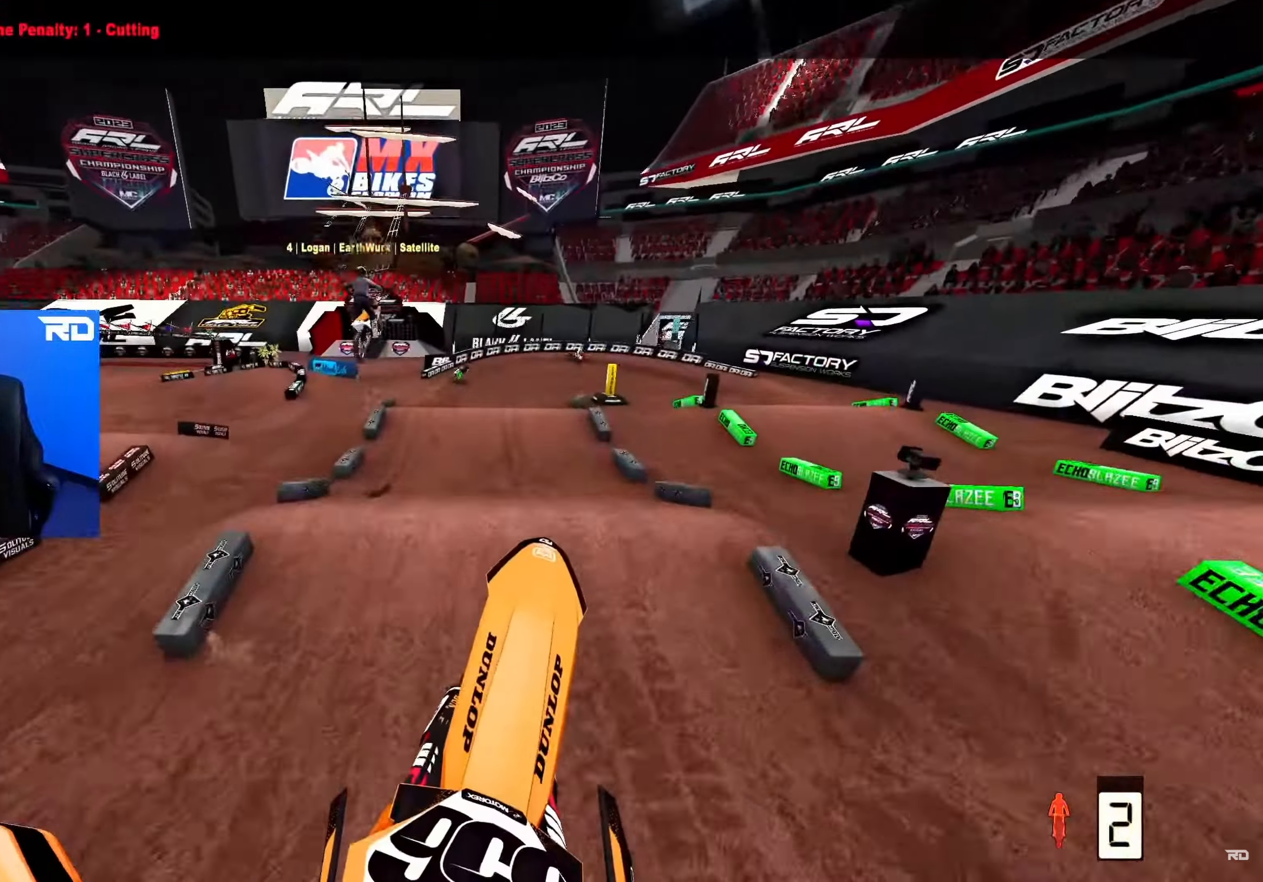
{"buttons": ["R2"], "left_stick": "up", "right_stick": "up-right", "events": [[83, "L2", "up"], [500, "R2", "down"]]}
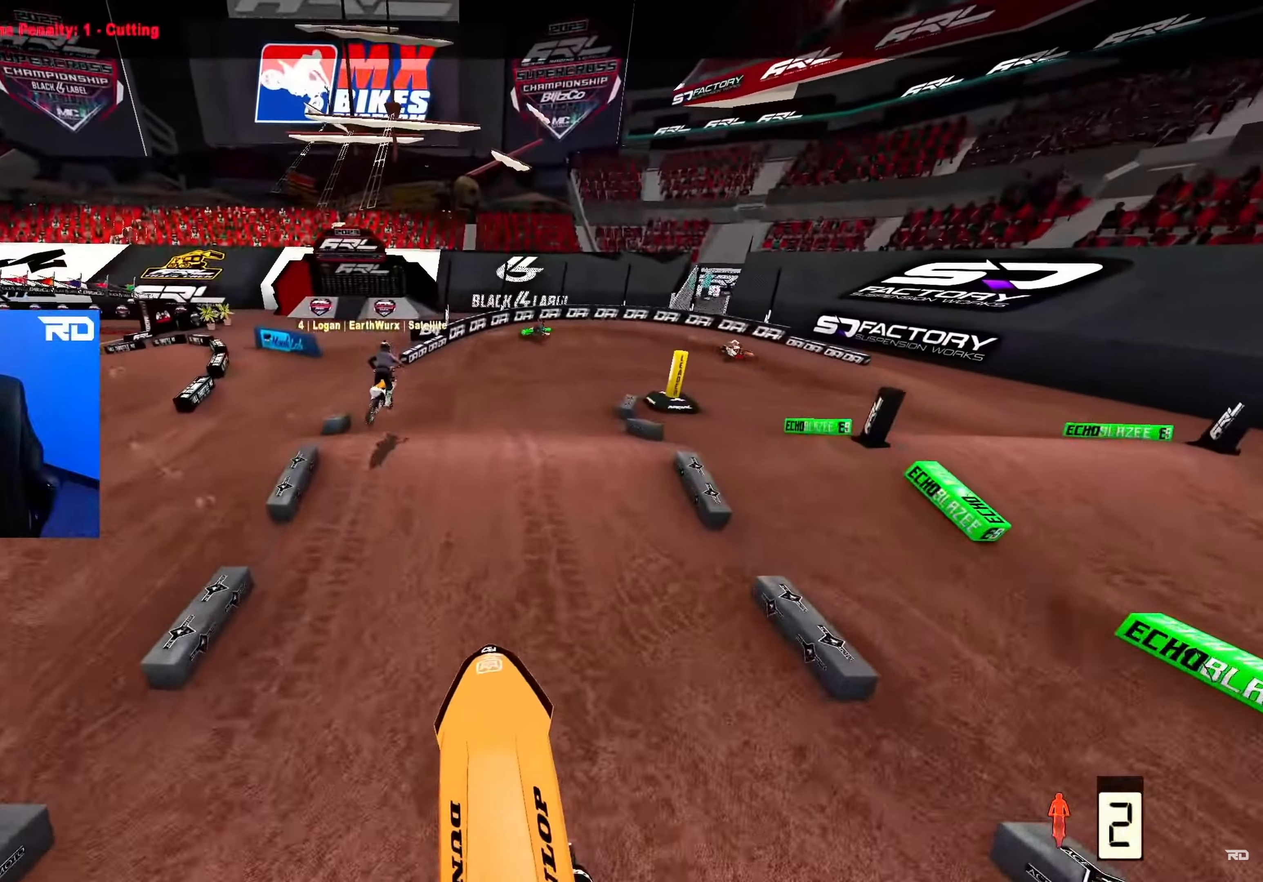
{"buttons": ["R2"], "left_stick": "up", "right_stick": "down", "events": [[133, "right_stick", "center"], [367, "right_stick", "down"]]}
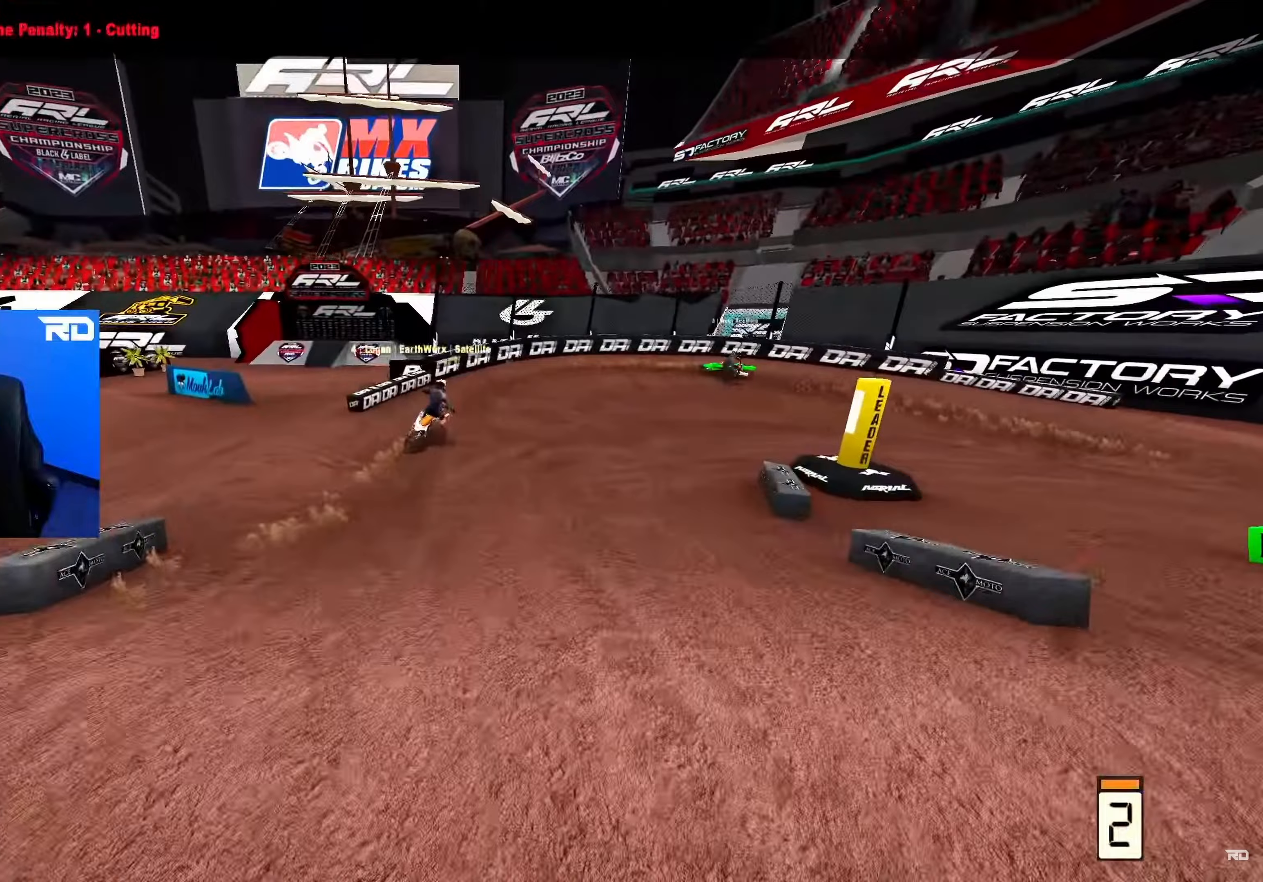
{"buttons": ["R2"], "left_stick": "up-right", "right_stick": "center", "events": [[200, "right_stick", "center"], [283, "left_stick", "up-right"]]}
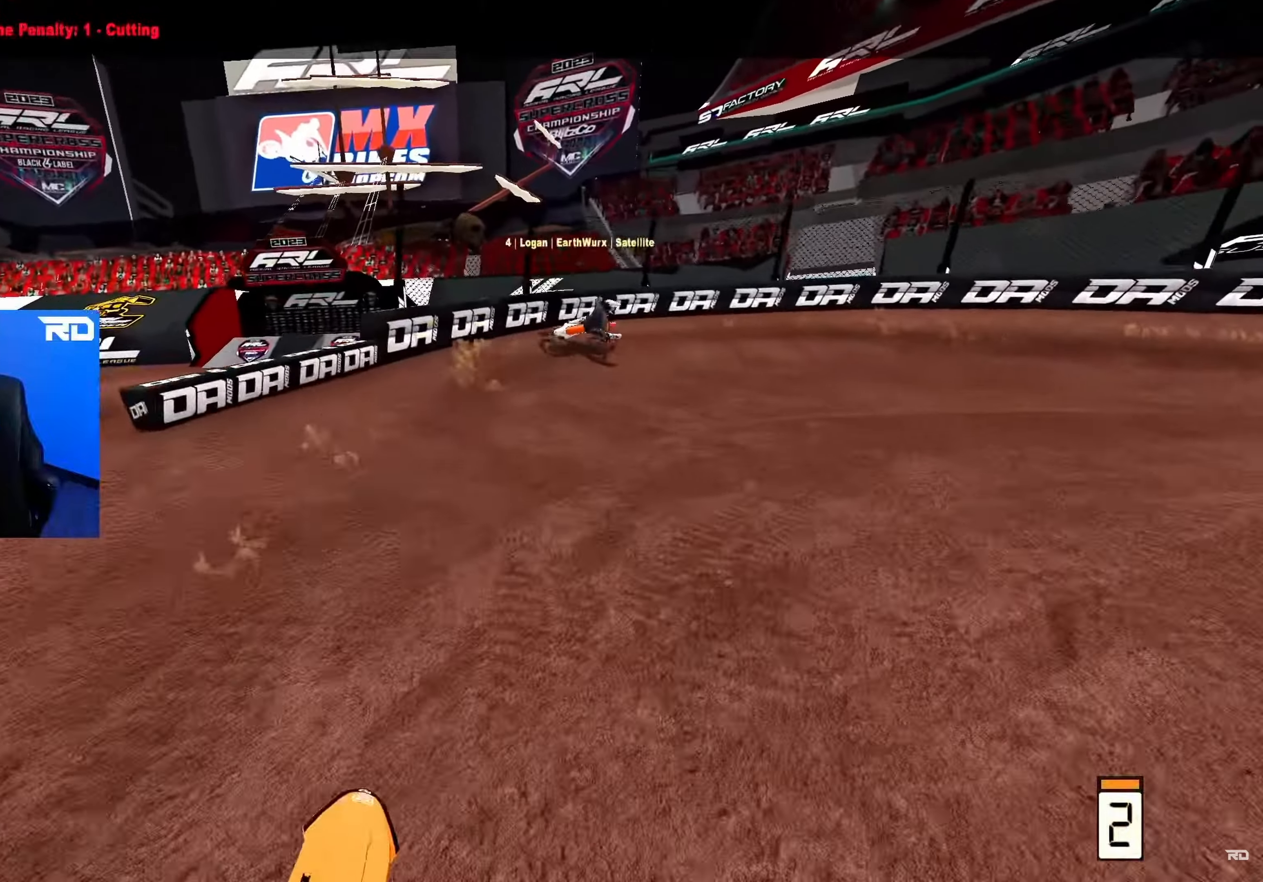
{"buttons": ["L2"], "left_stick": "up-right", "right_stick": "down", "events": [[167, "right_stick", "down"], [367, "R2", "up"], [383, "L2", "down"]]}
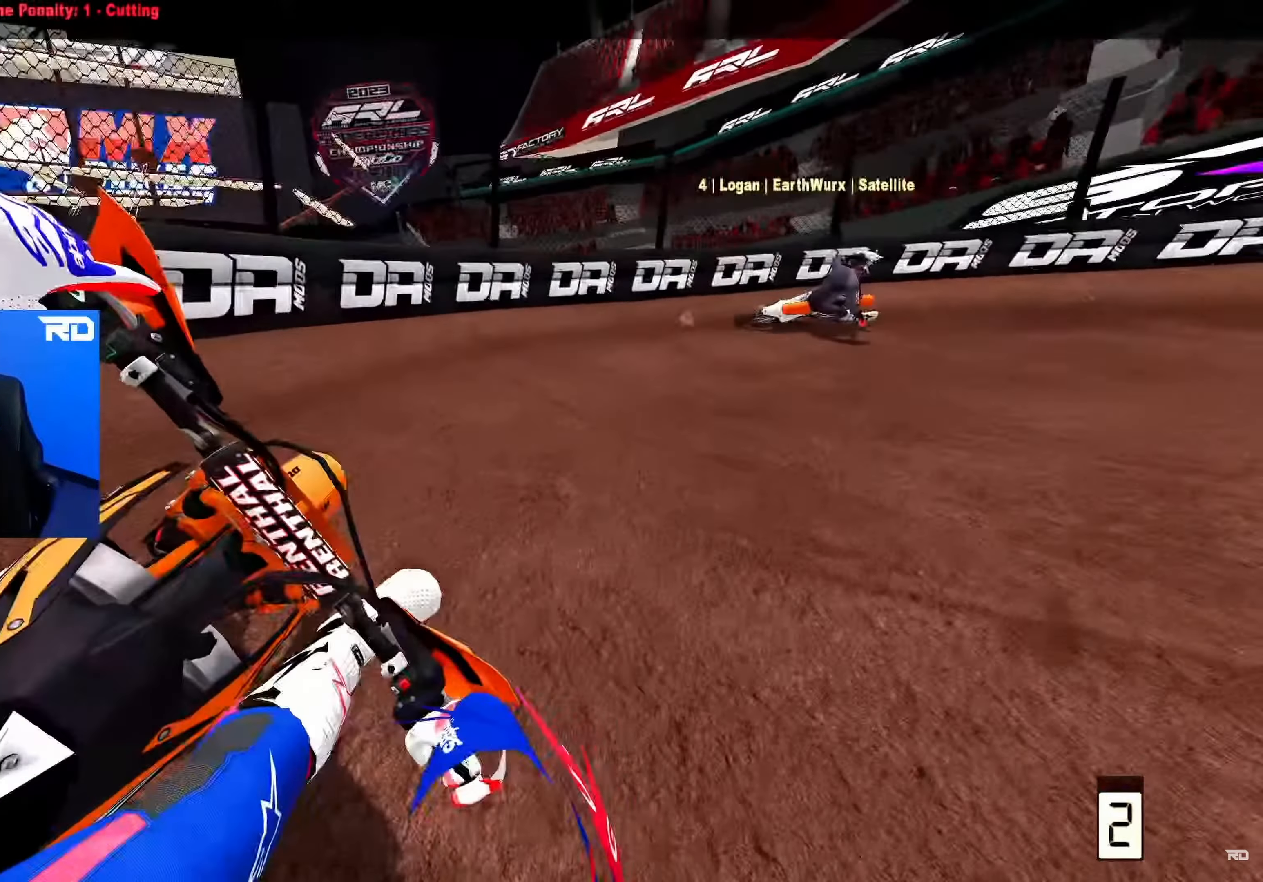
{"buttons": ["R2"], "left_stick": "up-right", "right_stick": "center", "events": [[33, "L2", "up"], [133, "R1", "down"], [200, "R1", "up"], [200, "right_stick", "up"], [217, "R2", "down"], [250, "right_stick", "center"]]}
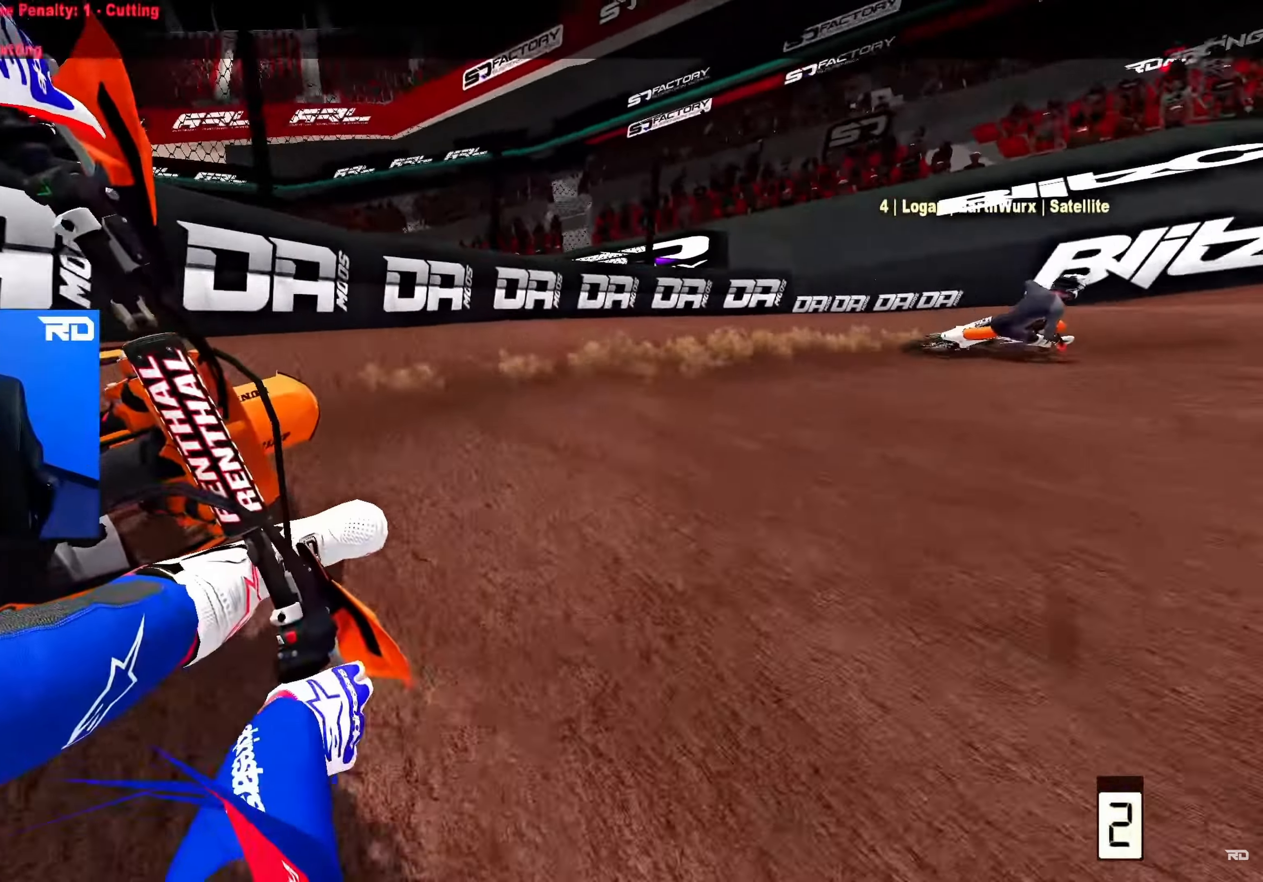
{"buttons": ["R2"], "left_stick": "up-right", "right_stick": "center", "events": []}